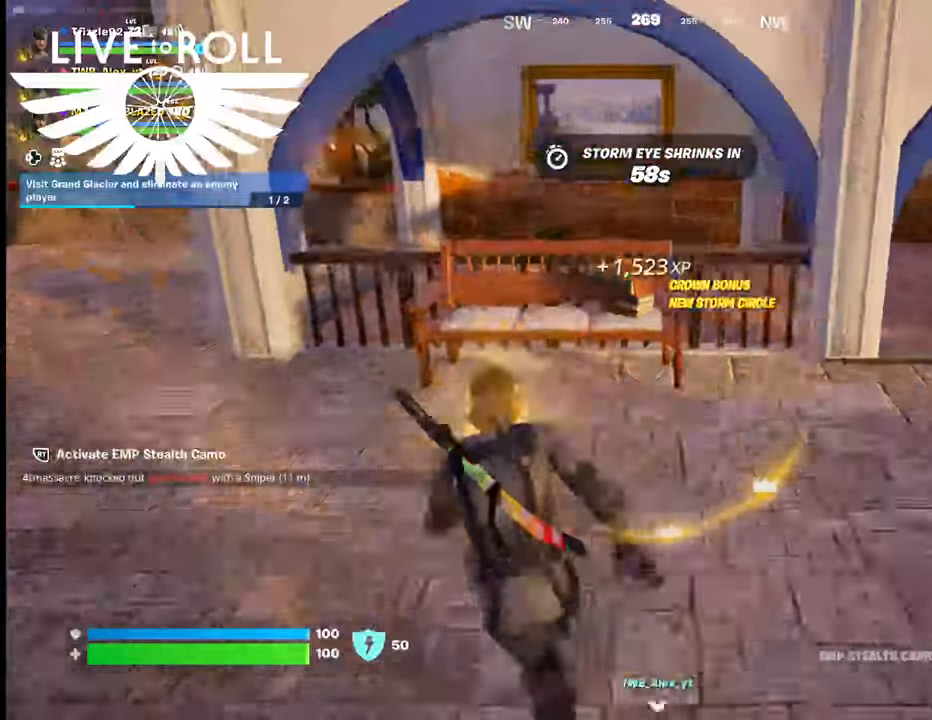
Gameplay with a controller (Xbox layout); each line is a JSON object with the inputs held at the frame after it. "events" lists button and stick changes between this image and that frame as [ms after this image, input, new state], when the widget could be followed in between.
{"buttons": [], "left_stick": "up-left", "right_stick": "center", "events": []}
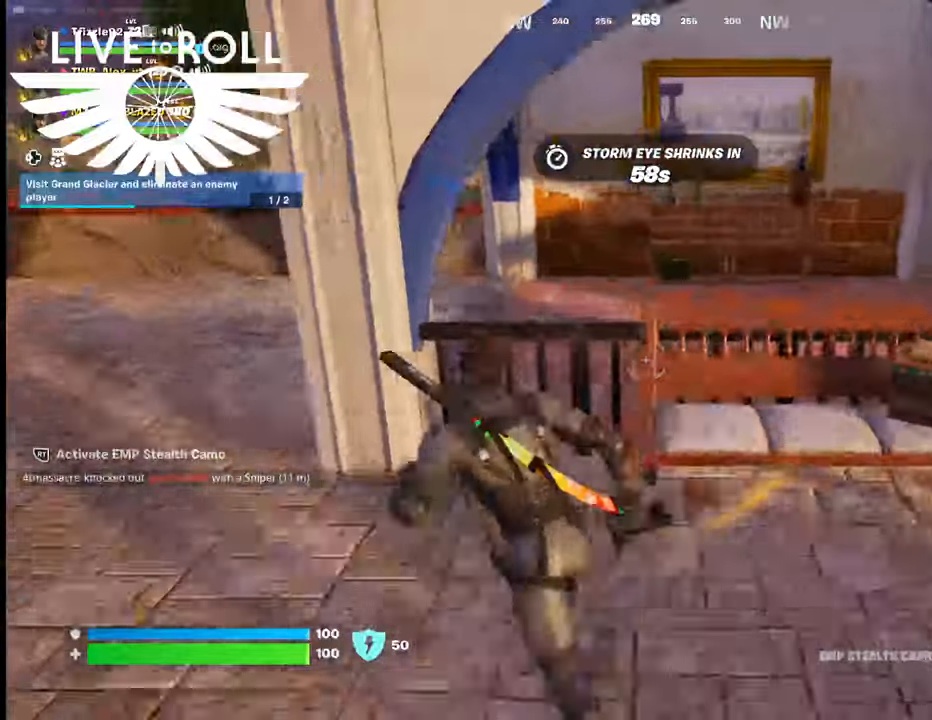
{"buttons": [], "left_stick": "up-left", "right_stick": "right", "events": [[200, "right_stick", "right"]]}
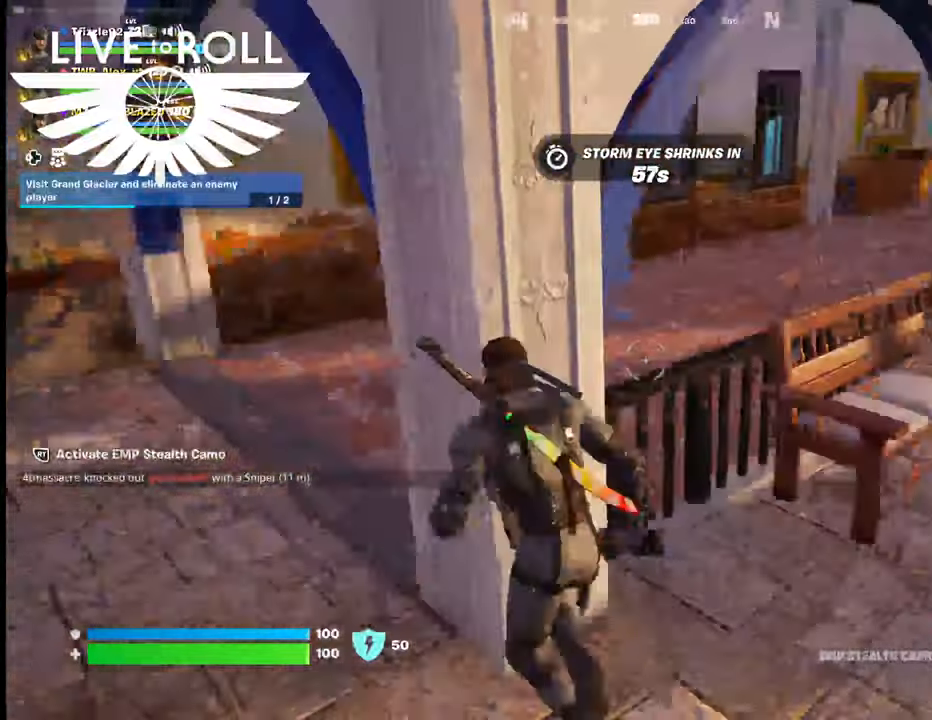
{"buttons": [], "left_stick": "up", "right_stick": "center", "events": [[67, "left_stick", "up"], [467, "right_stick", "center"]]}
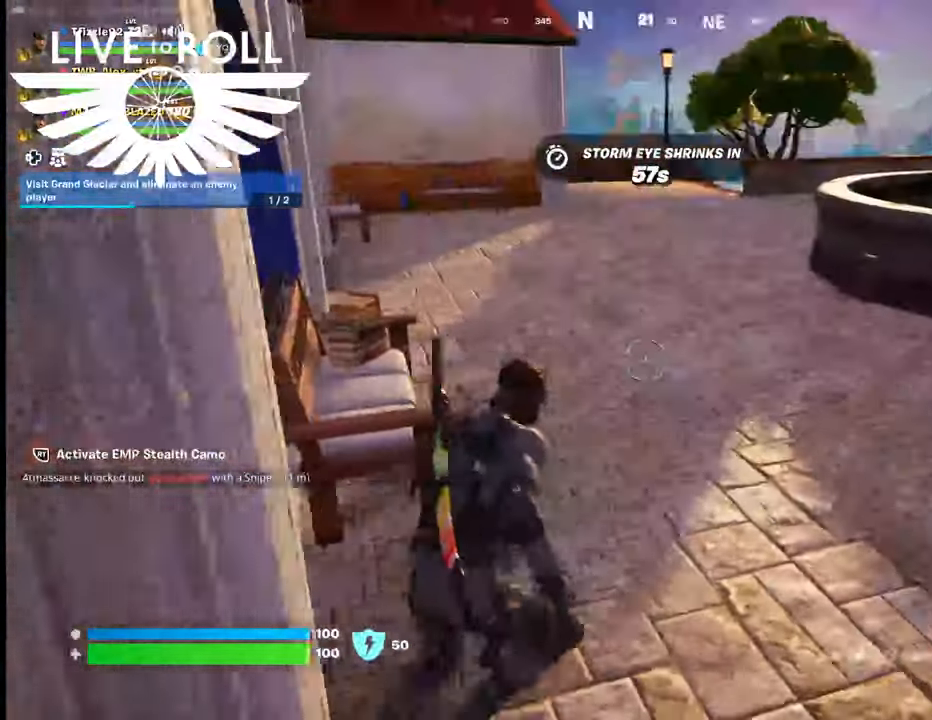
{"buttons": [], "left_stick": "up", "right_stick": "right", "events": [[267, "right_stick", "right"]]}
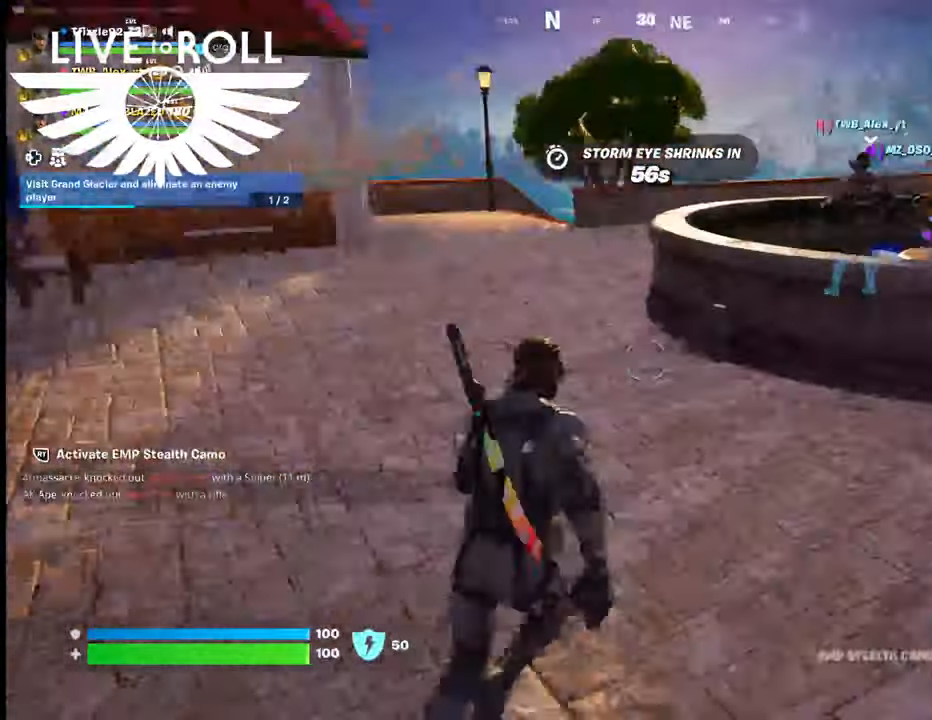
{"buttons": ["A"], "left_stick": "up", "right_stick": "center"}
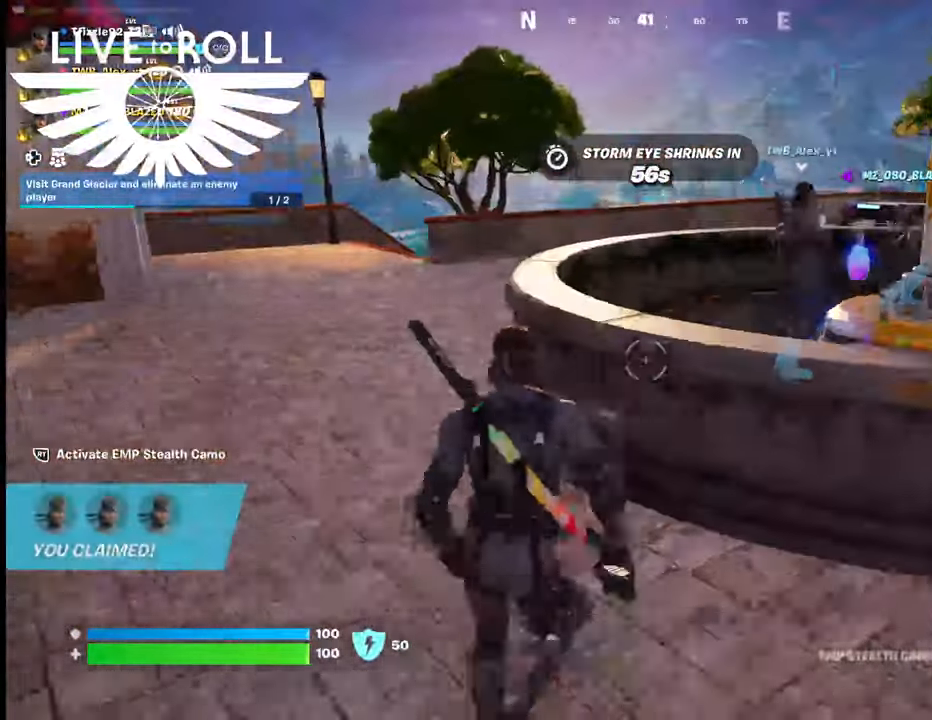
{"buttons": [], "left_stick": "up", "right_stick": "center", "events": [[100, "A", "up"]]}
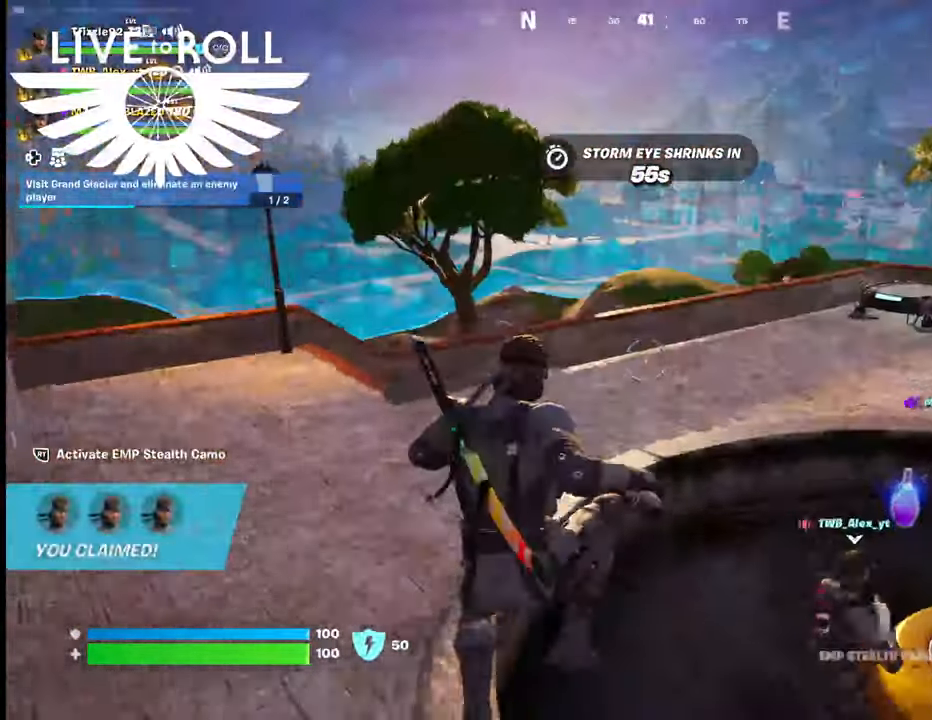
{"buttons": [], "left_stick": "up-left", "right_stick": "right", "events": [[300, "right_stick", "right"], [467, "left_stick", "up-left"]]}
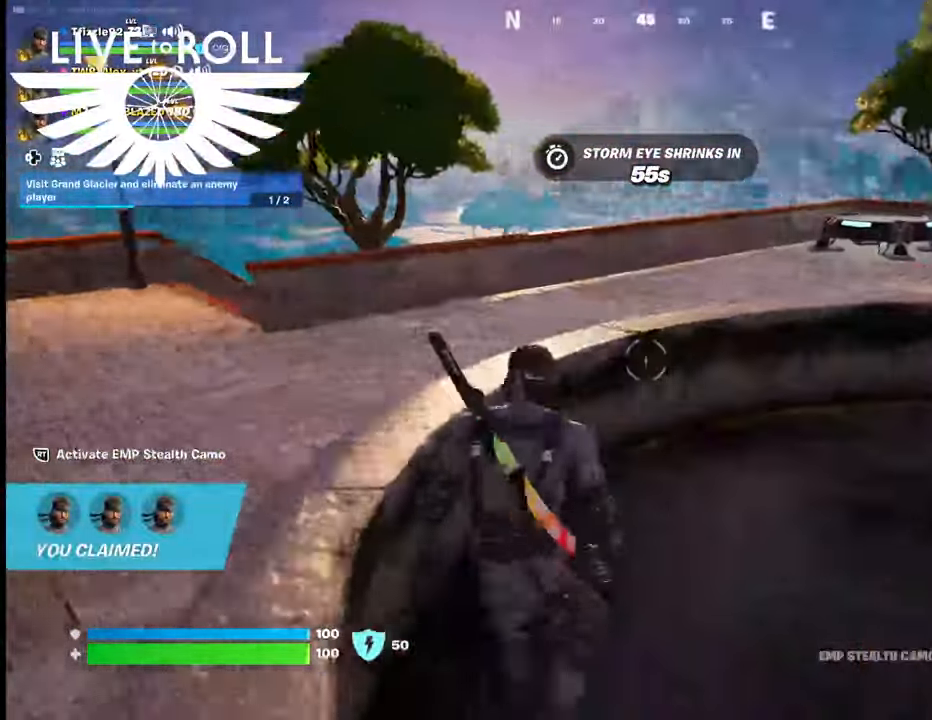
{"buttons": [], "left_stick": "up-left", "right_stick": "down-right"}
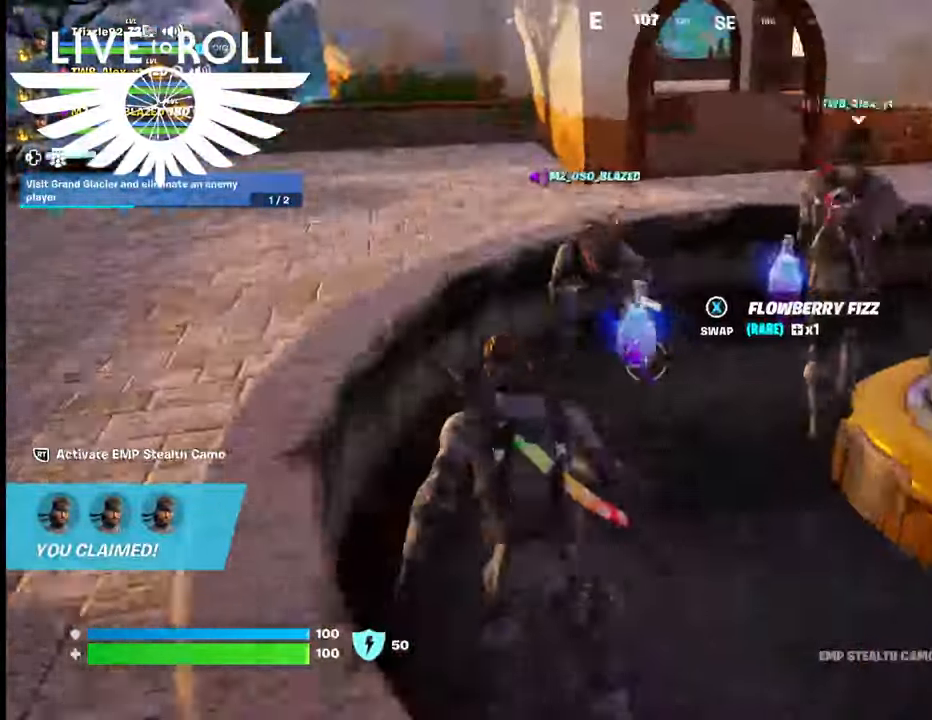
{"buttons": [], "left_stick": "center", "right_stick": "down-right", "events": [[234, "left_stick", "center"]]}
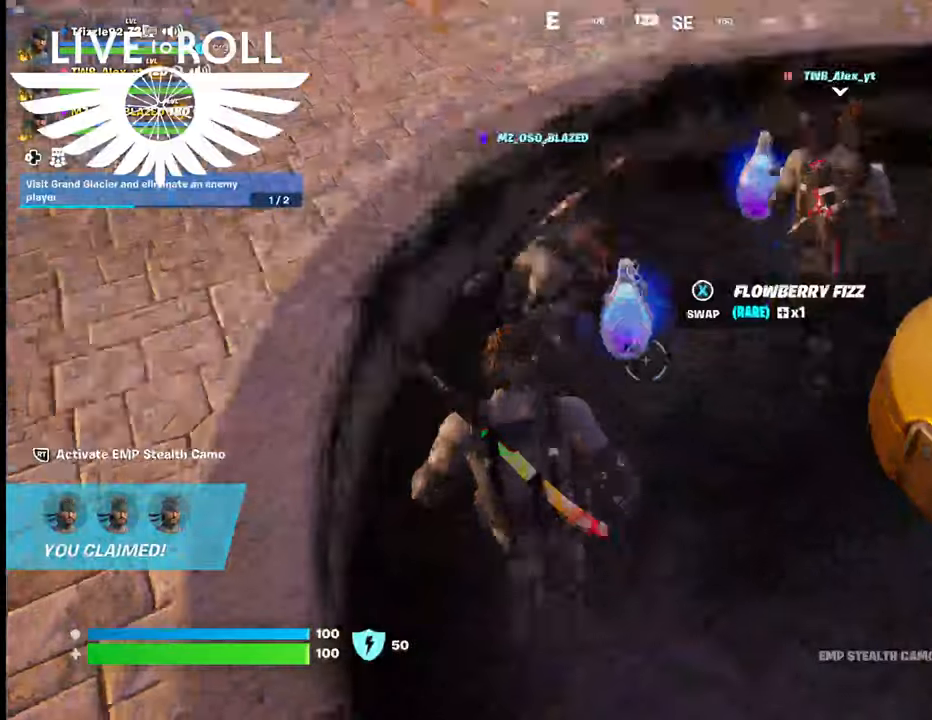
{"buttons": [], "left_stick": "center", "right_stick": "center", "events": [[200, "right_stick", "center"]]}
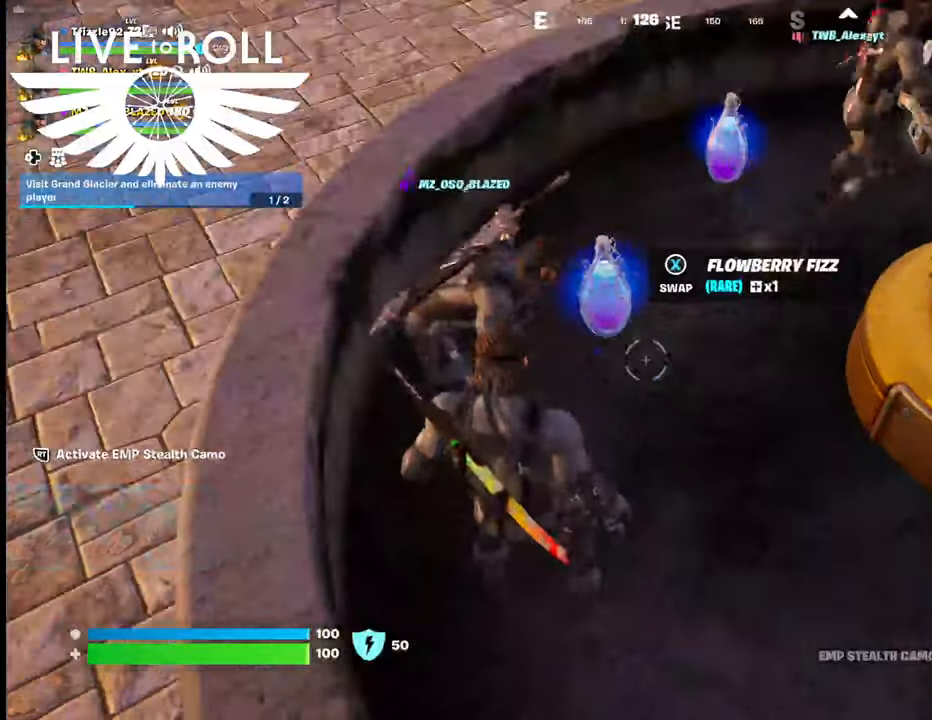
{"buttons": [], "left_stick": "right", "right_stick": "up-left", "events": [[467, "left_stick", "right"], [467, "right_stick", "up-left"]]}
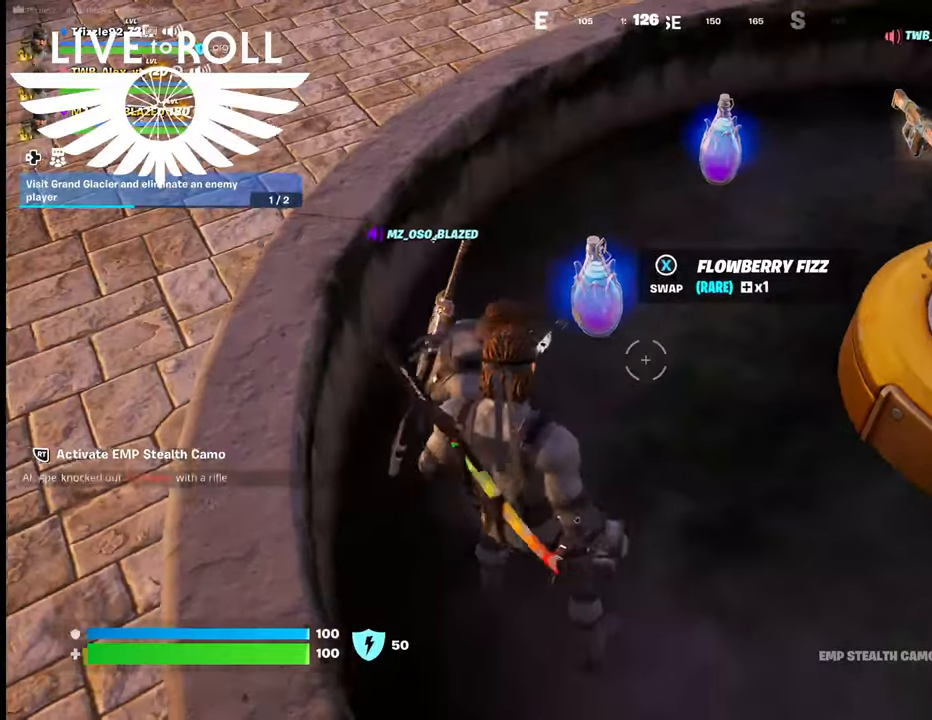
{"buttons": [], "left_stick": "center", "right_stick": "center", "events": [[400, "left_stick", "center"], [400, "right_stick", "center"]]}
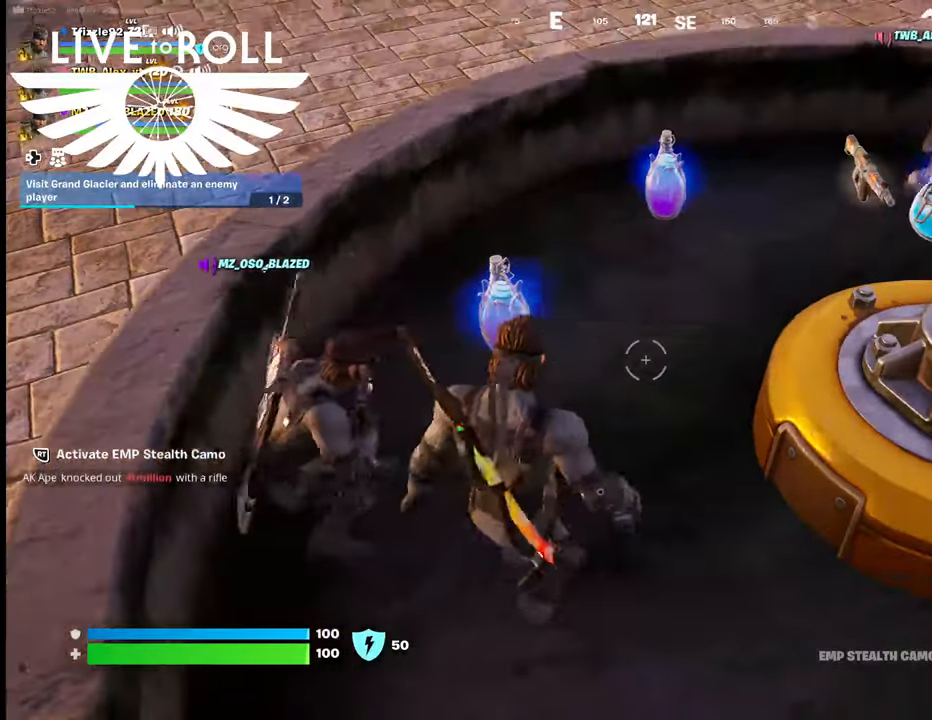
{"buttons": [], "left_stick": "center", "right_stick": "center", "events": [[100, "right_stick", "up-left"], [500, "right_stick", "center"]]}
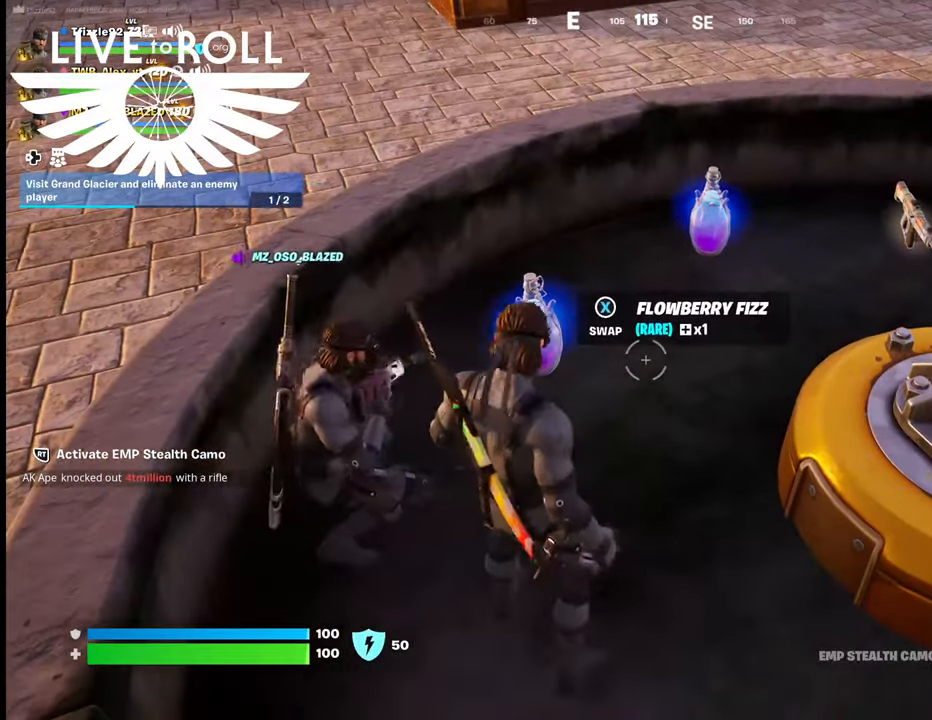
{"buttons": [], "left_stick": "center", "right_stick": "up-left", "events": [[334, "right_stick", "up-left"], [367, "L1", "down"], [500, "L1", "up"]]}
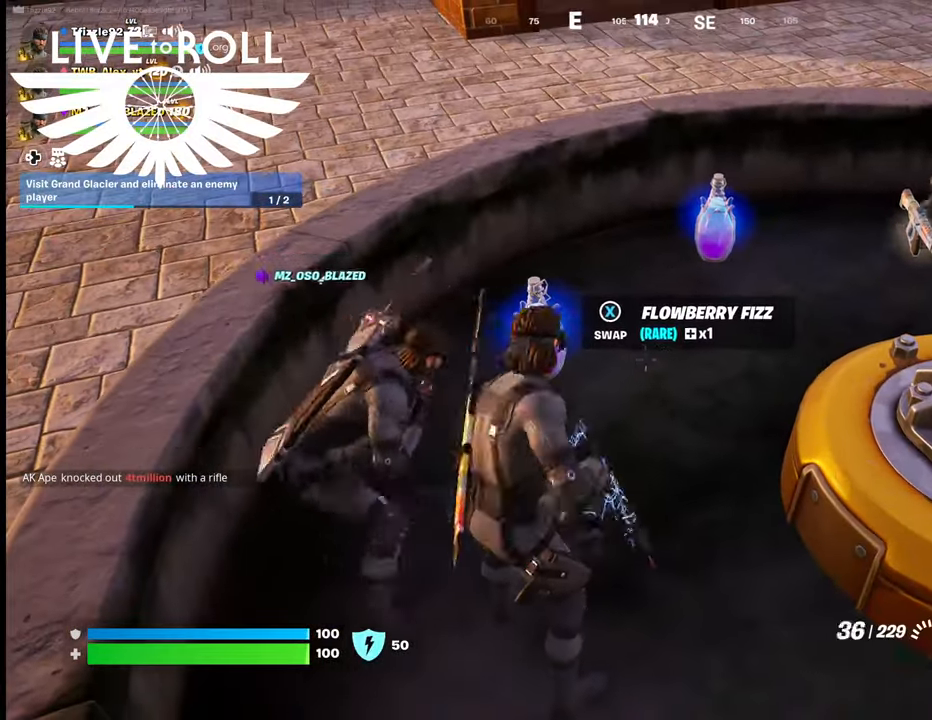
{"buttons": [], "left_stick": "center", "right_stick": "center", "events": [[67, "right_stick", "center"], [100, "L1", "down"], [234, "L1", "up"], [300, "right_stick", "left"], [500, "right_stick", "center"]]}
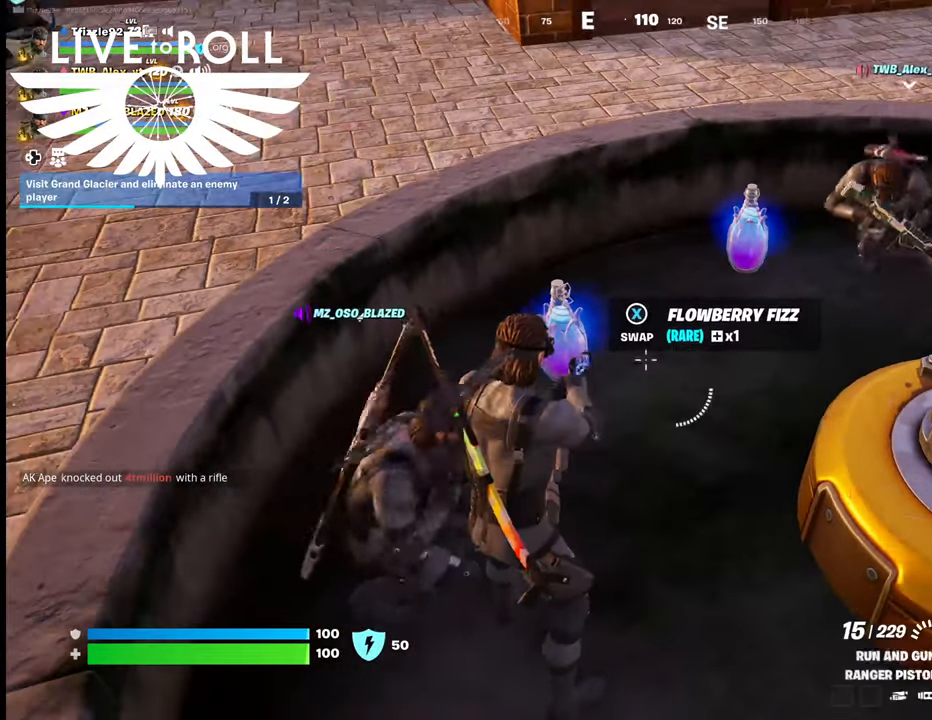
{"buttons": [], "left_stick": "center", "right_stick": "center", "events": [[200, "X", "down"], [300, "X", "up"]]}
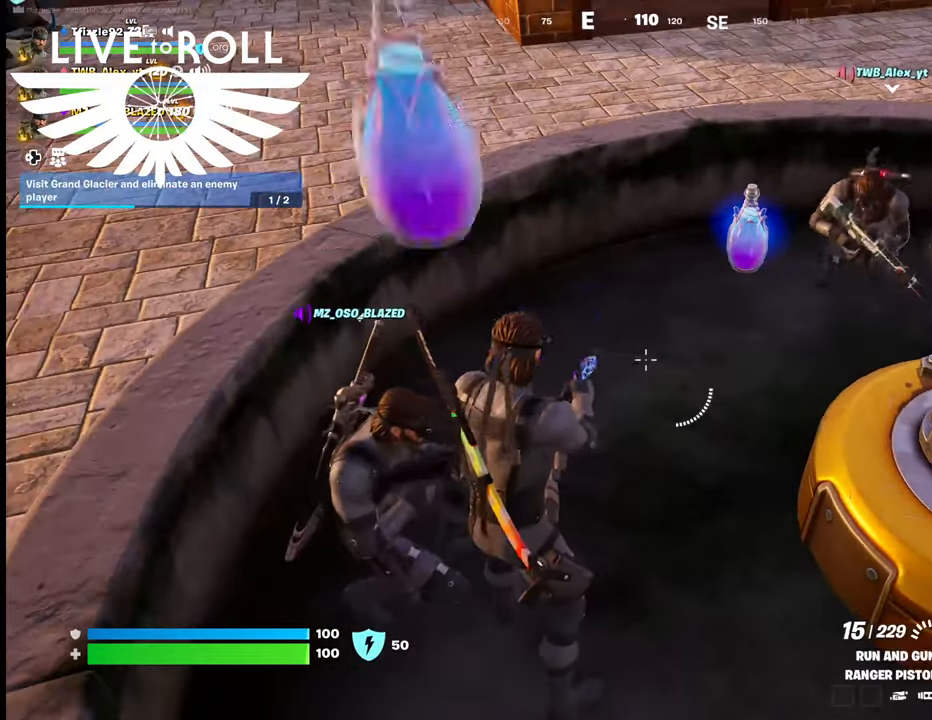
{"buttons": [], "left_stick": "up", "right_stick": "left", "events": [[300, "left_stick", "up"], [500, "right_stick", "left"]]}
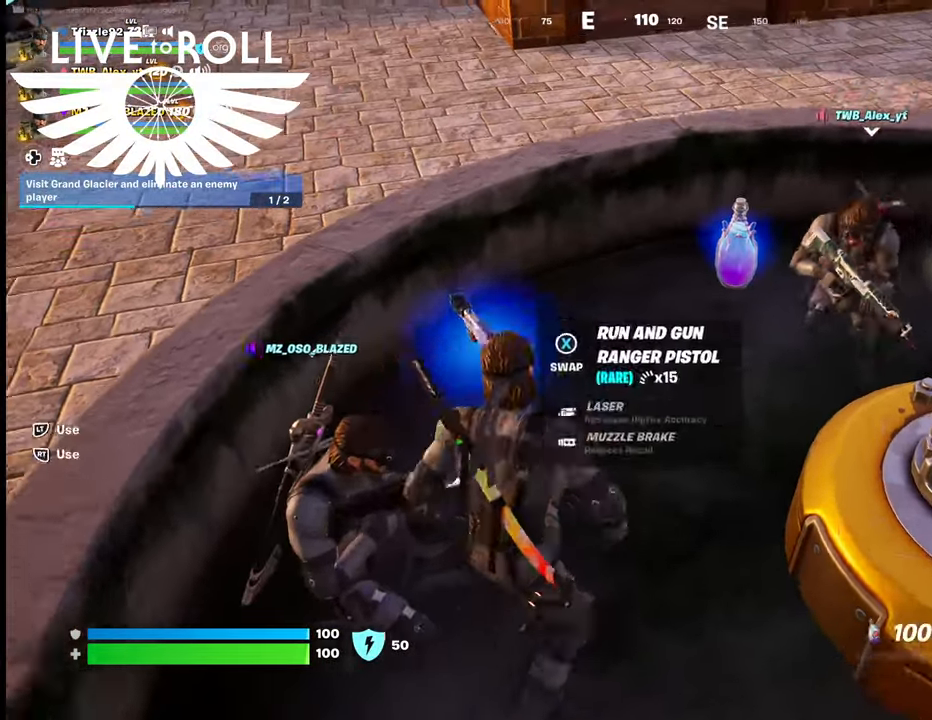
{"buttons": [], "left_stick": "up", "right_stick": "center", "events": [[267, "left_stick", "center"], [300, "right_stick", "center"], [500, "left_stick", "up"]]}
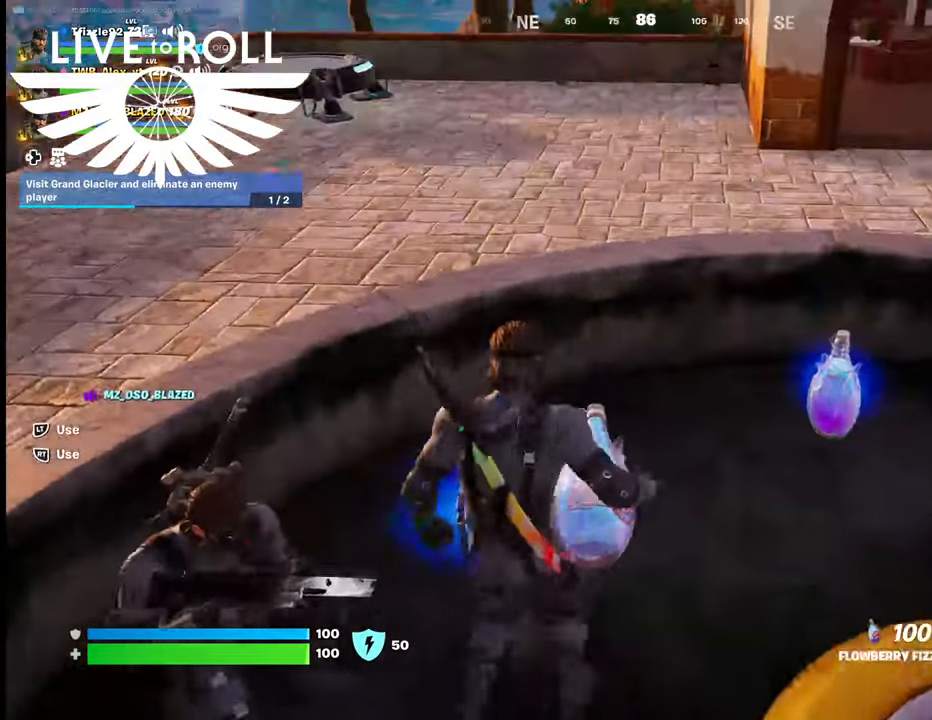
{"buttons": [], "left_stick": "up", "right_stick": "up", "events": [[200, "A", "down"], [334, "A", "up"], [500, "right_stick", "up"]]}
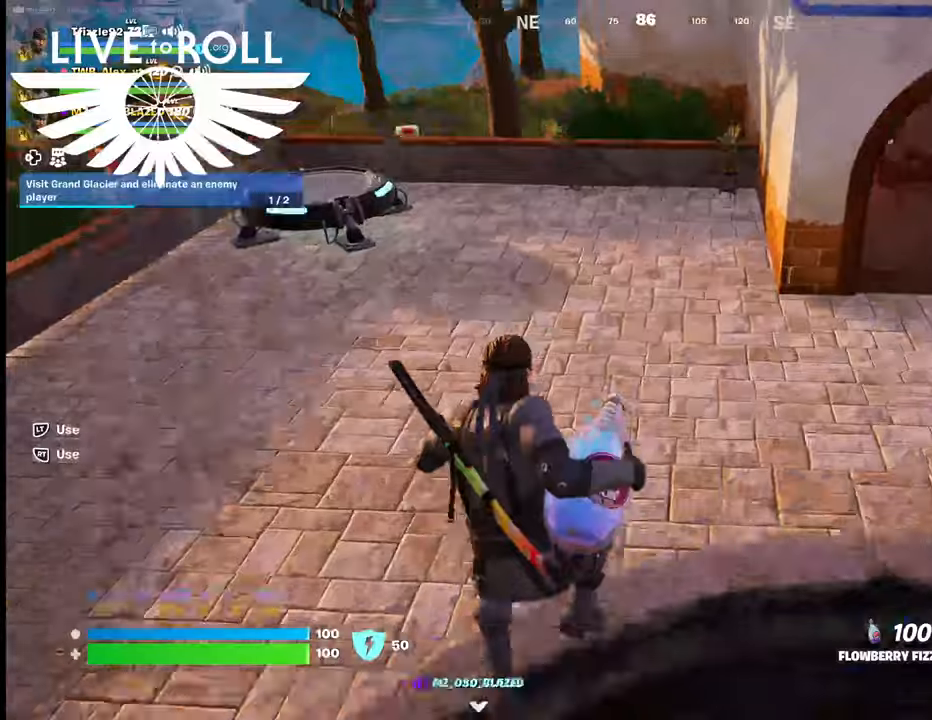
{"buttons": [], "left_stick": "up-left", "right_stick": "up-right", "events": [[300, "right_stick", "up-right"], [467, "left_stick", "up-left"]]}
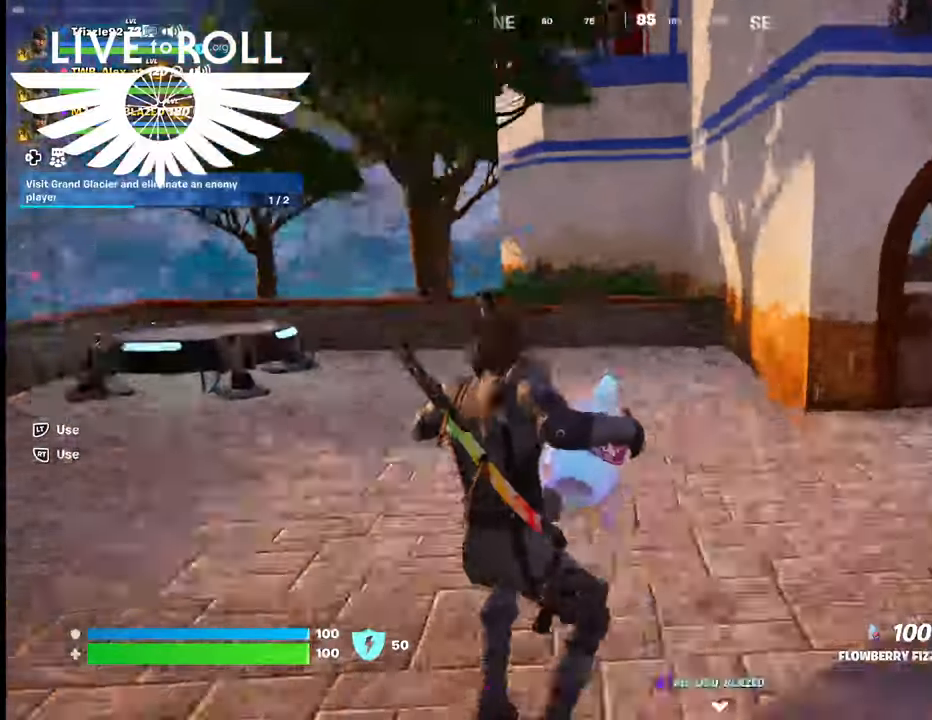
{"buttons": [], "left_stick": "up-left", "right_stick": "right", "events": [[500, "right_stick", "right"]]}
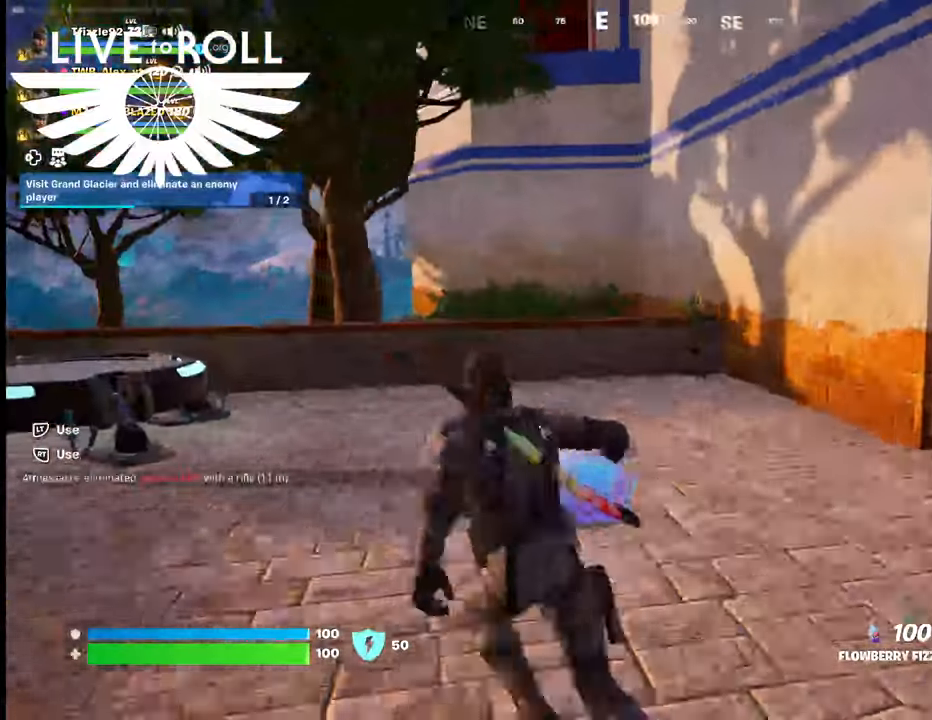
{"buttons": [], "left_stick": "up-right", "right_stick": "right", "events": [[434, "left_stick", "up-right"]]}
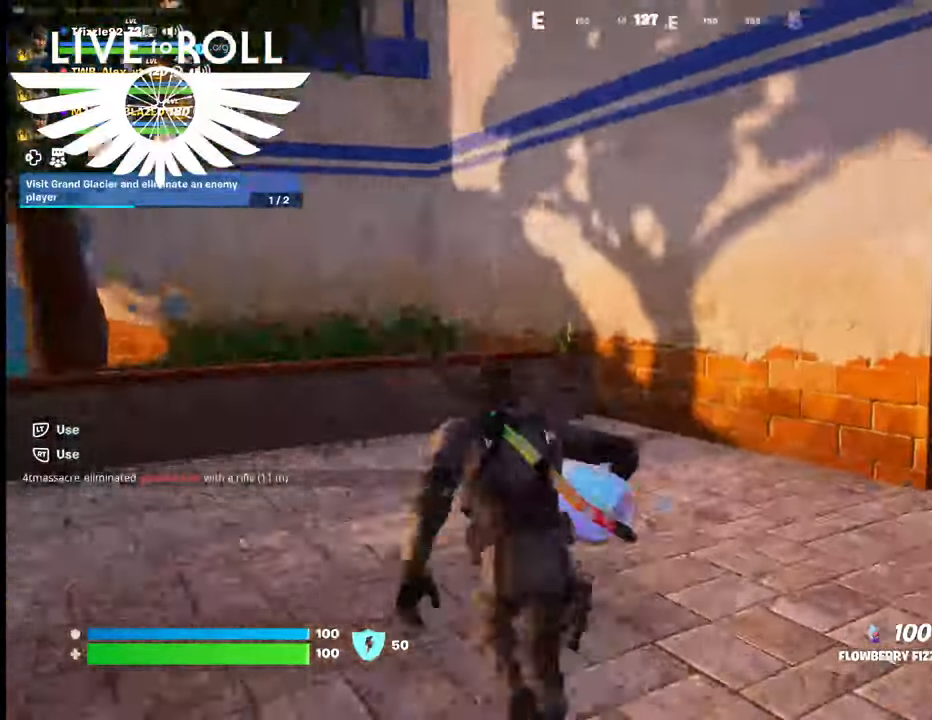
{"buttons": [], "left_stick": "up-right", "right_stick": "right", "events": []}
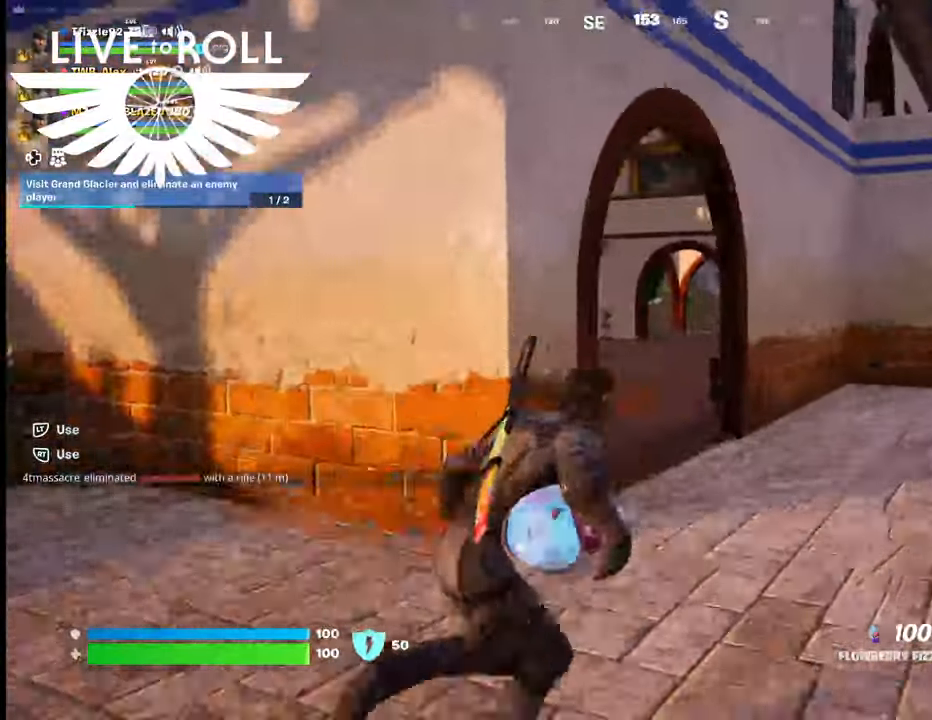
{"buttons": [], "left_stick": "up", "right_stick": "right", "events": [[100, "left_stick", "up"]]}
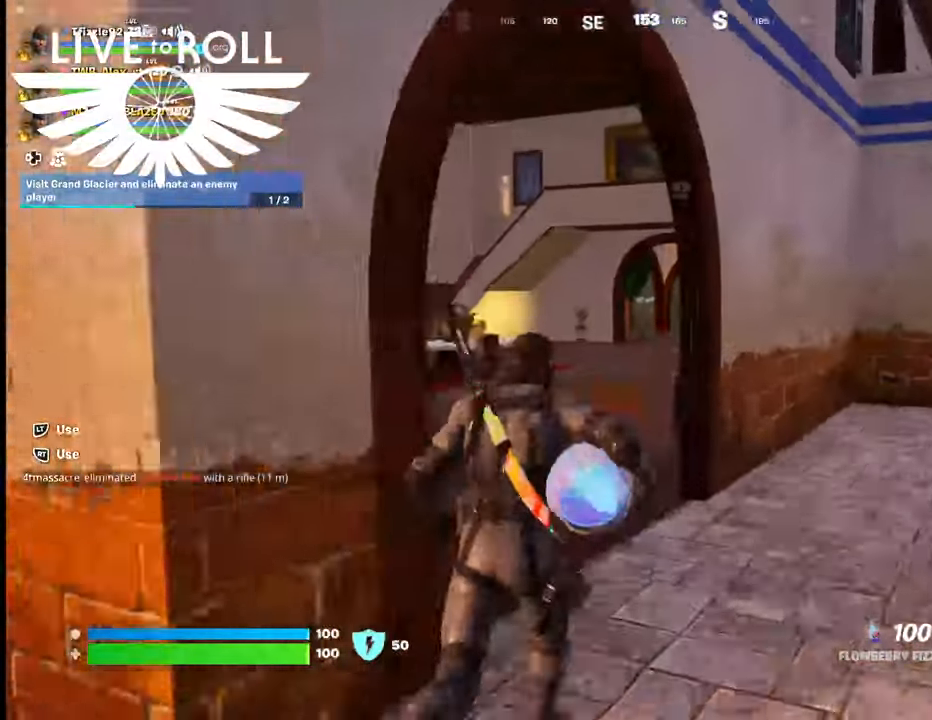
{"buttons": [], "left_stick": "up", "right_stick": "center", "events": [[234, "right_stick", "center"]]}
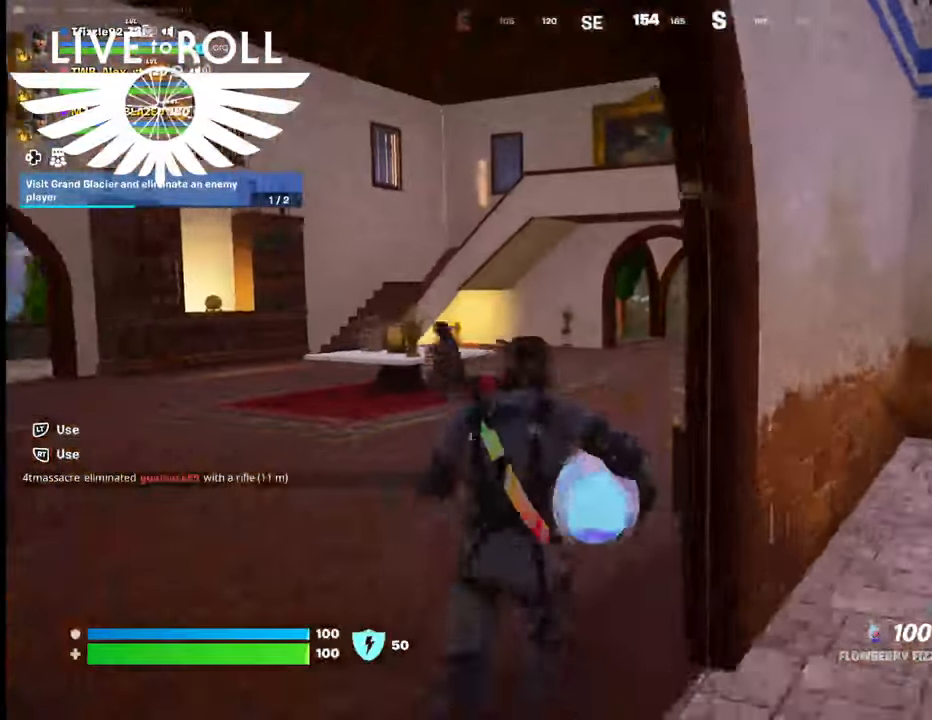
{"buttons": [], "left_stick": "up", "right_stick": "left", "events": [[500, "right_stick", "left"]]}
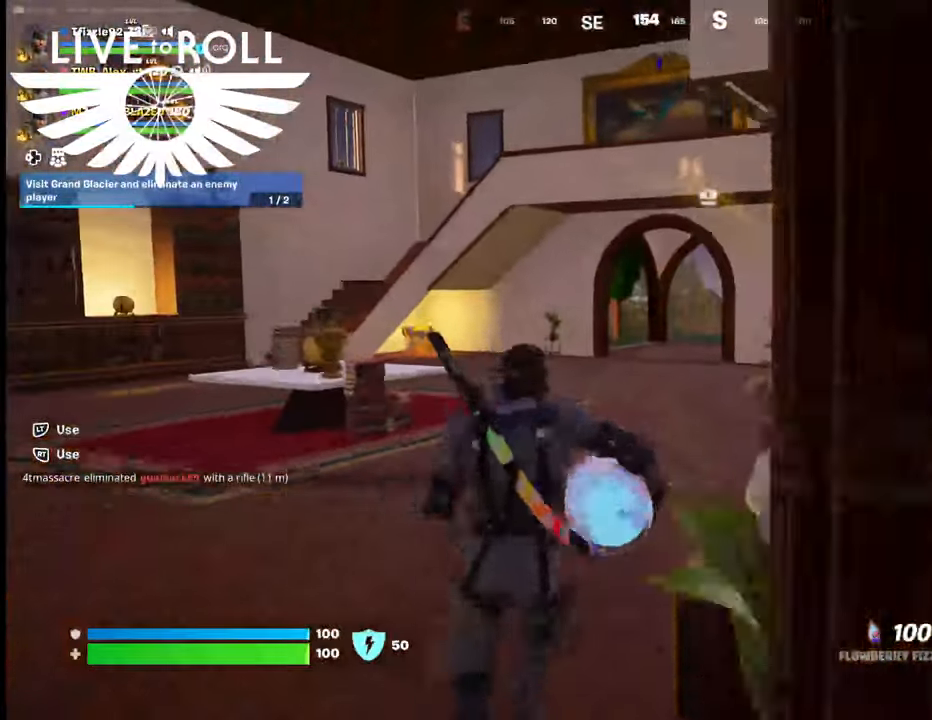
{"buttons": [], "left_stick": "up", "right_stick": "left", "events": []}
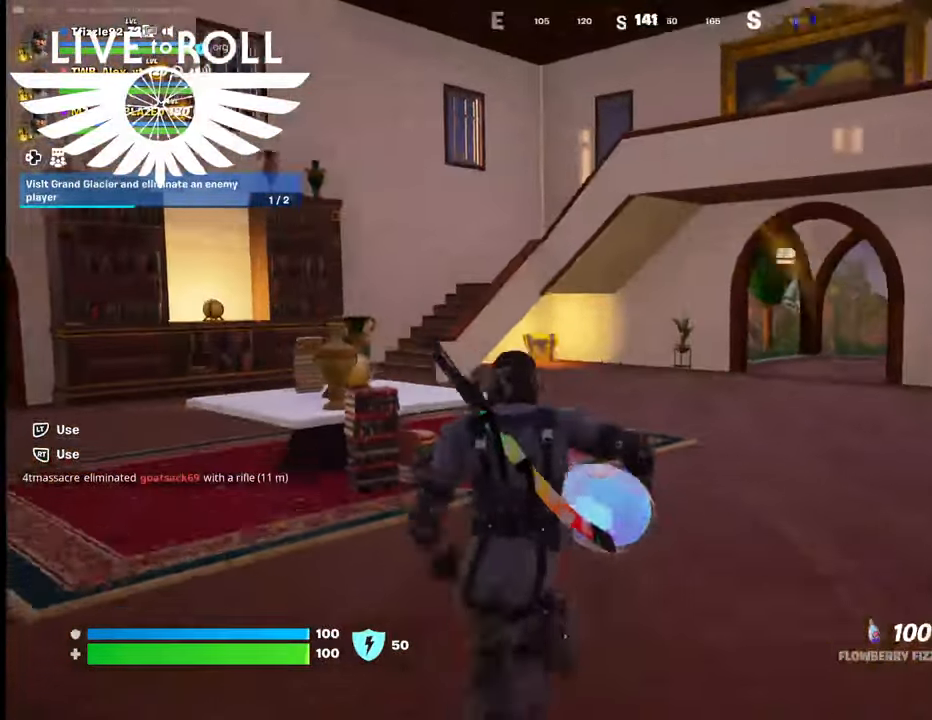
{"buttons": [], "left_stick": "up", "right_stick": "left", "events": []}
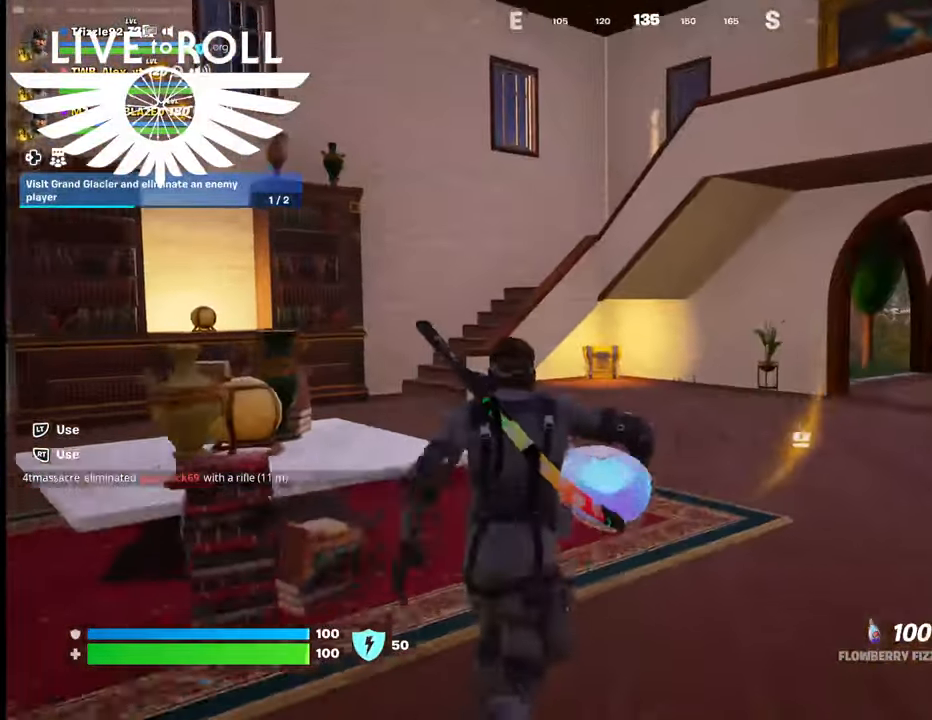
{"buttons": [], "left_stick": "up", "right_stick": "down-left", "events": [[367, "right_stick", "down-left"]]}
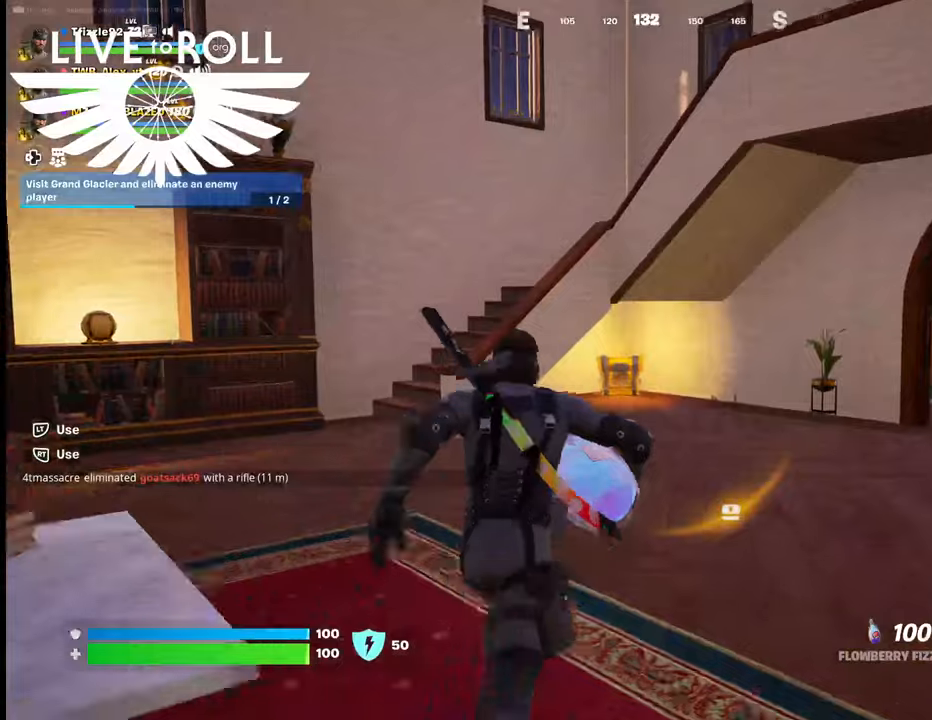
{"buttons": [], "left_stick": "up", "right_stick": "down-left", "events": []}